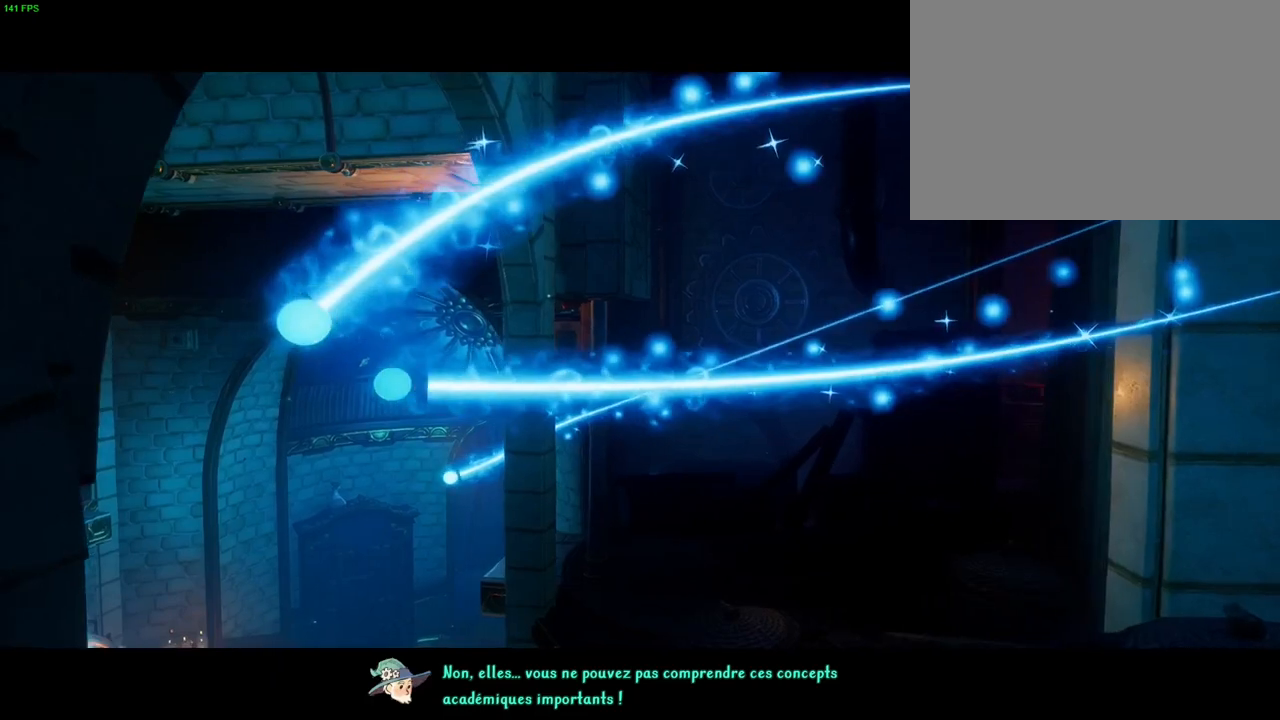
Gameplay with a controller (PlayStation layout); each line is a JSON object with the inputs held at the frame after it (dt_ms = milliseconds from this image to that frame). "events" lists button and stick changes between this image and that frame as [ms after this image, input, new state], when the widget could be followed in between. Not read: HOME TRIANGLE.
{"dt_ms": 1000, "buttons": [], "left_stick": "center", "right_stick": "center", "events": [[283, "DPAD_DOWN", "down"], [300, "DPAD_DOWN", "up"]]}
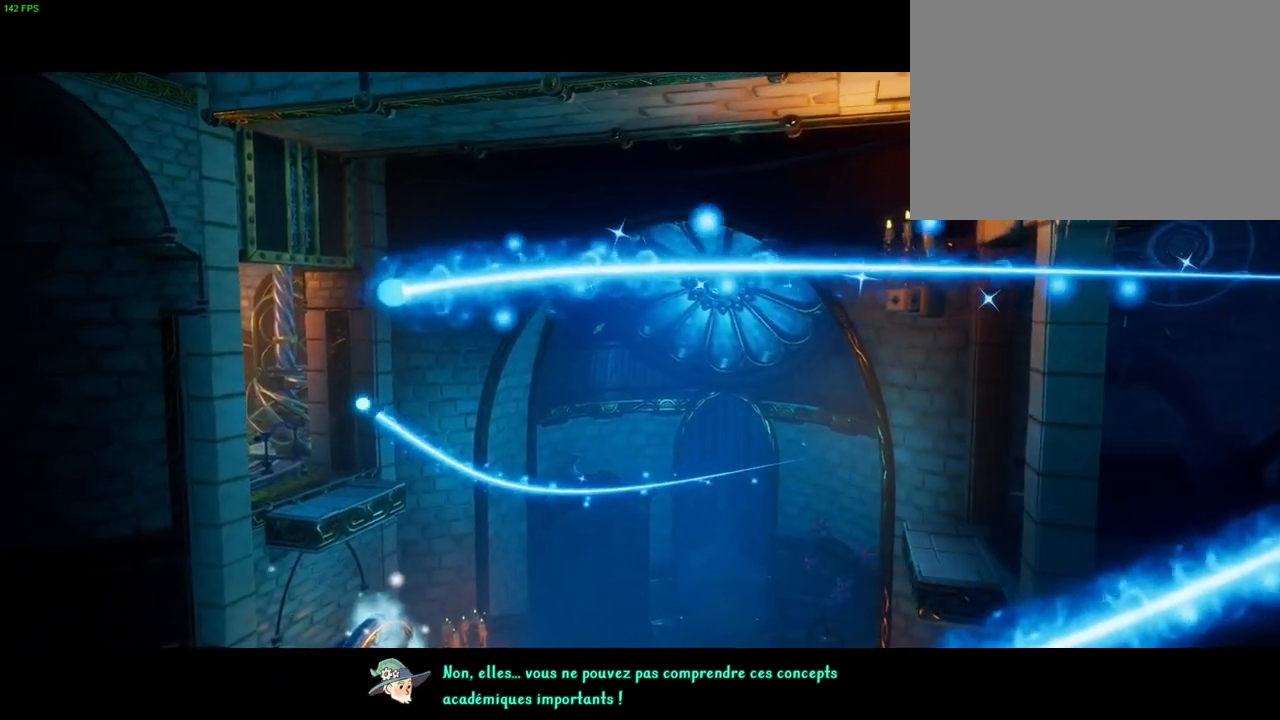
{"dt_ms": 500, "buttons": [], "left_stick": "center", "right_stick": "center", "events": []}
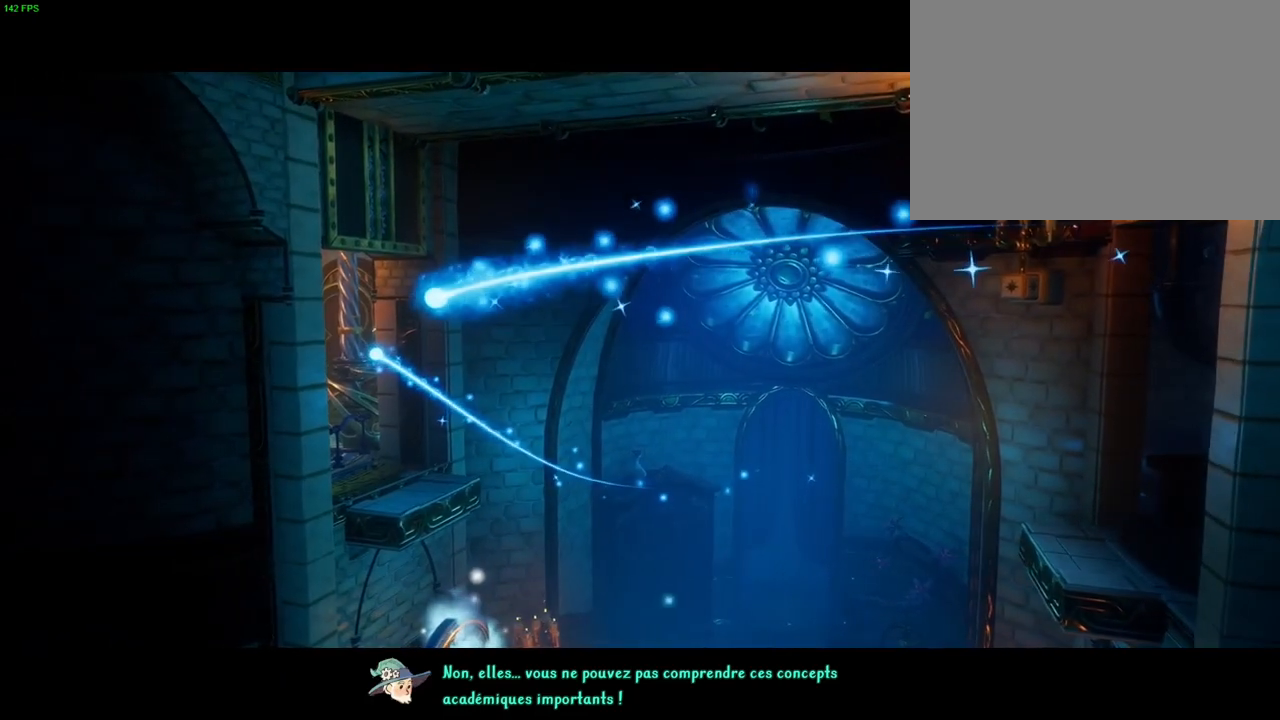
{"dt_ms": 500, "buttons": ["CROSS"], "left_stick": "center", "right_stick": "center", "events": [[283, "CROSS", "down"]]}
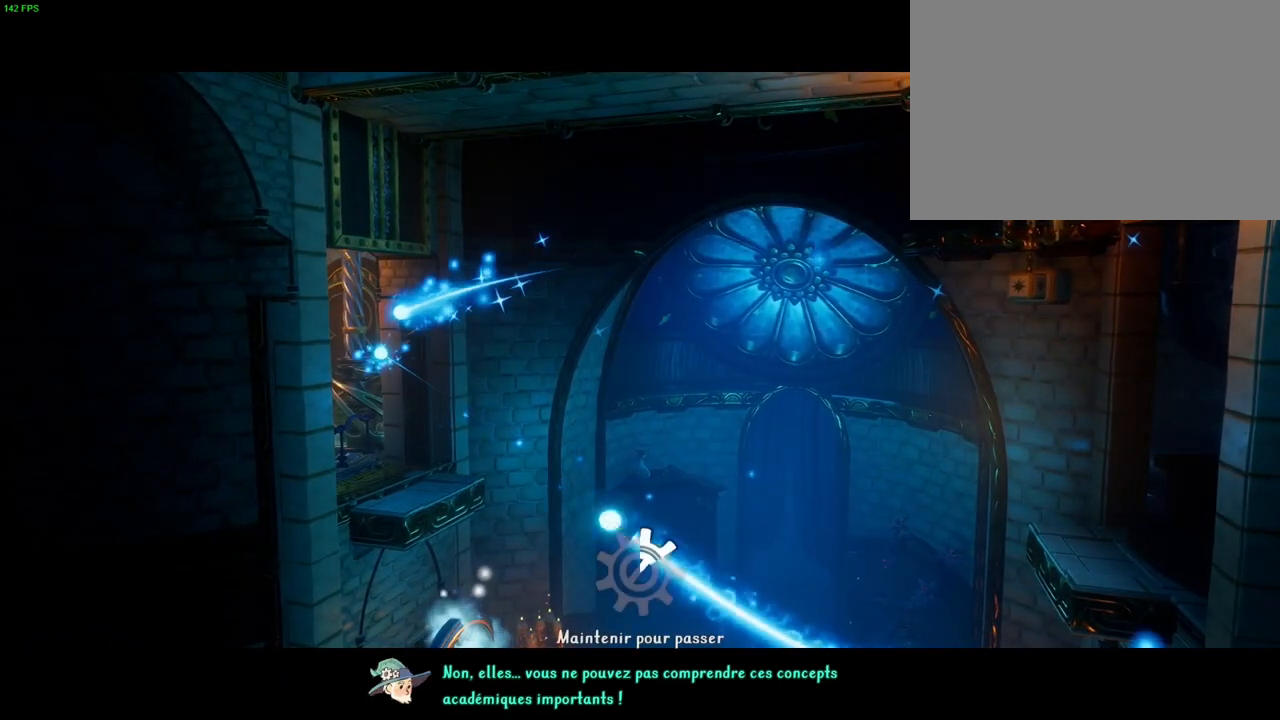
{"dt_ms": 500, "buttons": ["CROSS"], "left_stick": "center", "right_stick": "center", "events": []}
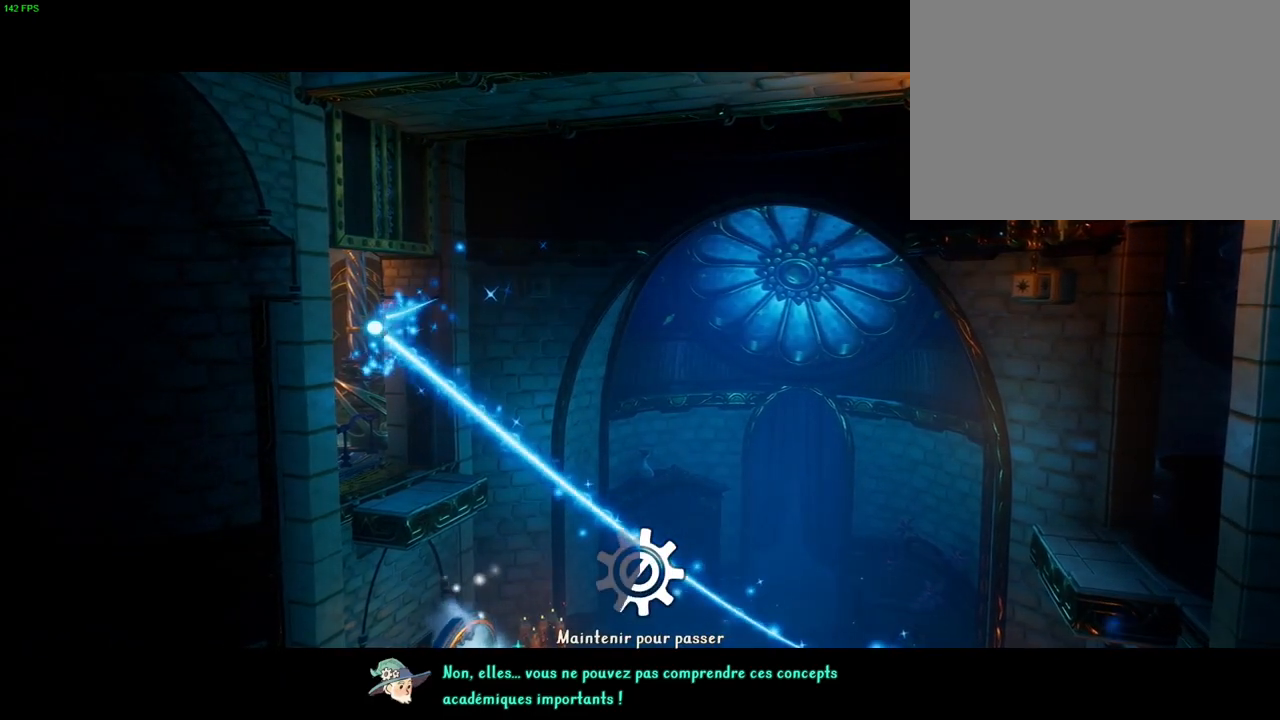
{"dt_ms": 500, "buttons": ["CROSS"], "left_stick": "left", "right_stick": "center", "events": [[117, "left_stick", "left"]]}
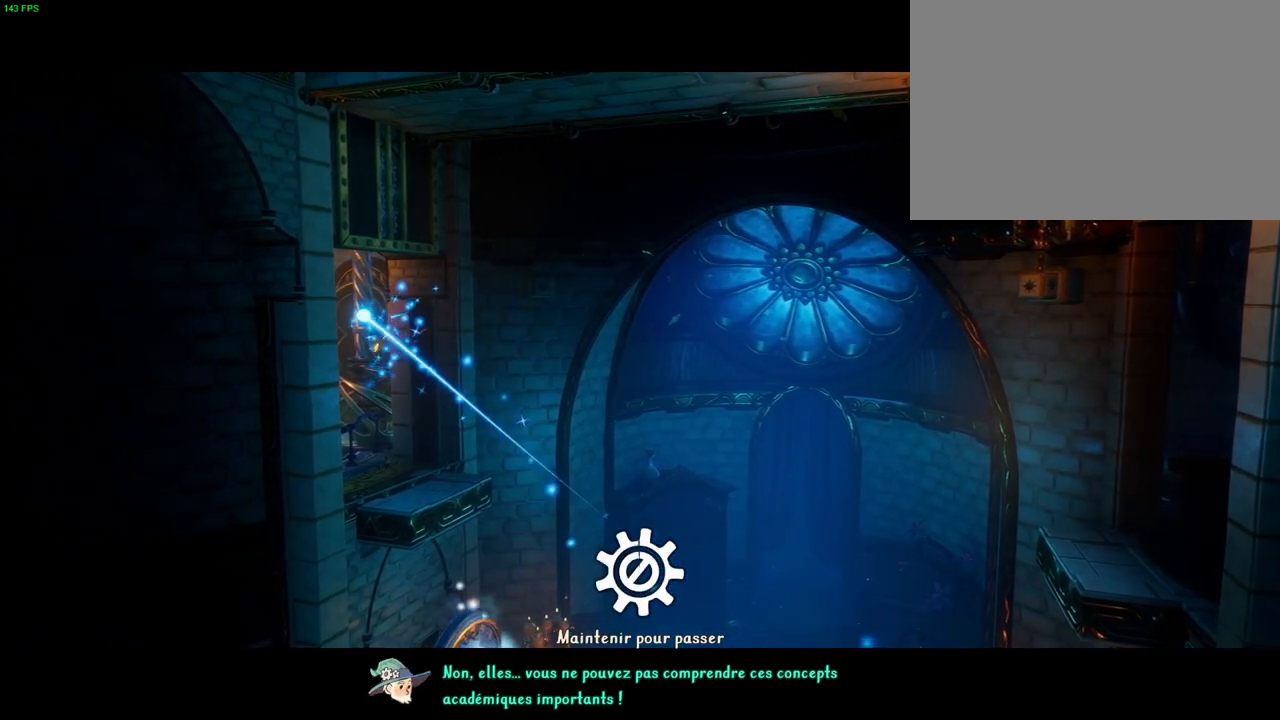
{"dt_ms": 500, "buttons": [], "left_stick": "left", "right_stick": "center", "events": [[500, "CROSS", "up"]]}
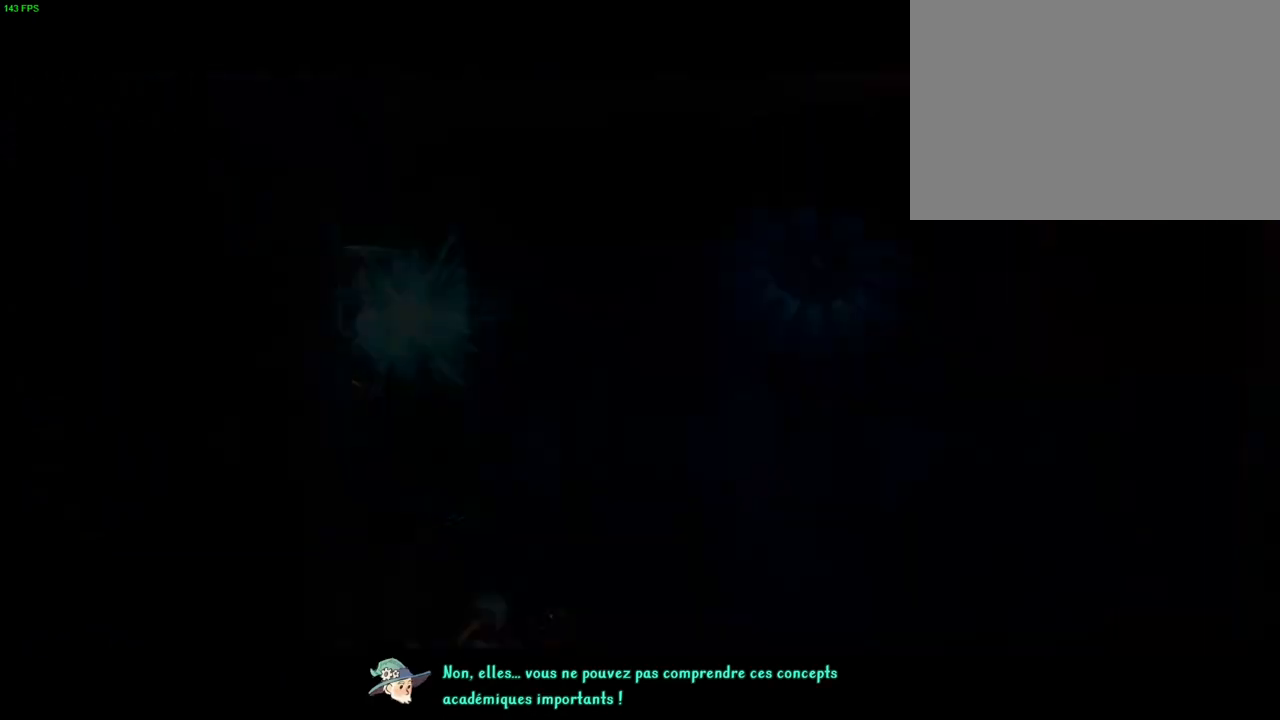
{"dt_ms": 500, "buttons": [], "left_stick": "left", "right_stick": "center", "events": []}
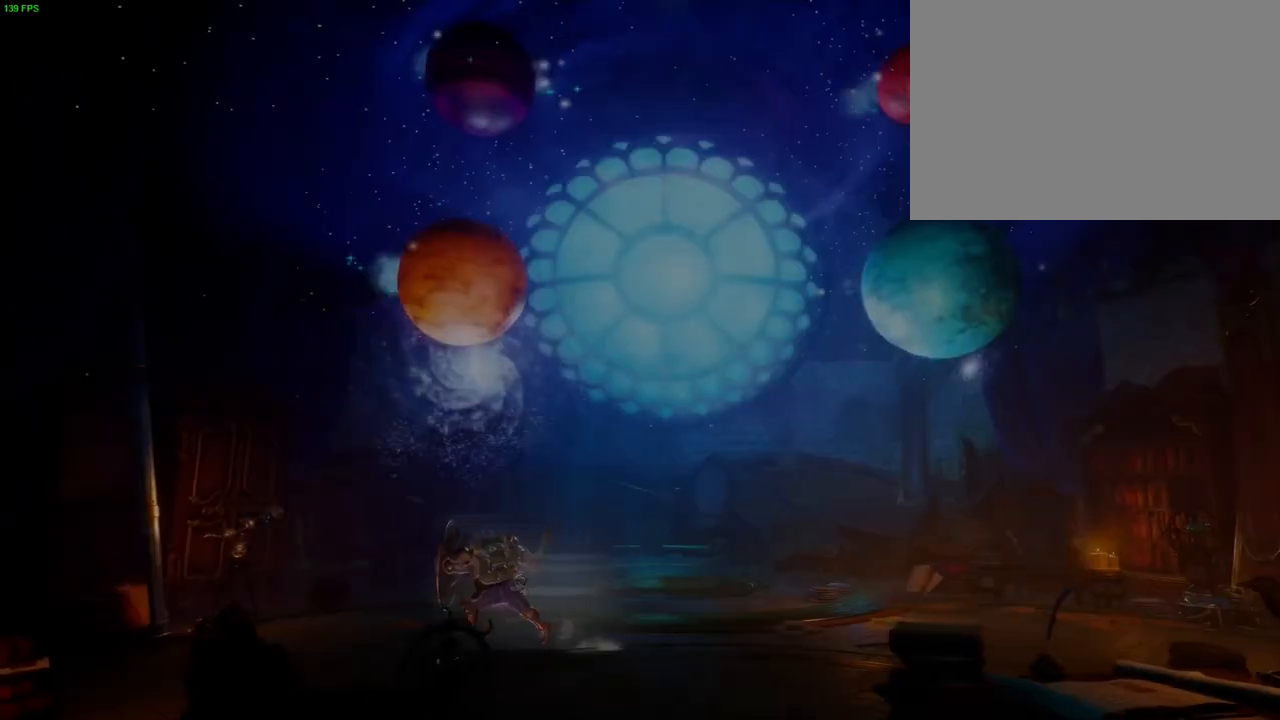
{"dt_ms": 1000, "buttons": [], "left_stick": "left", "right_stick": "center", "events": [[183, "CROSS", "down"], [300, "CROSS", "up"], [583, "DPAD_LEFT", "down"], [617, "DPAD_LEFT", "up"], [633, "DPAD_RIGHT", "down"], [683, "DPAD_RIGHT", "up"]]}